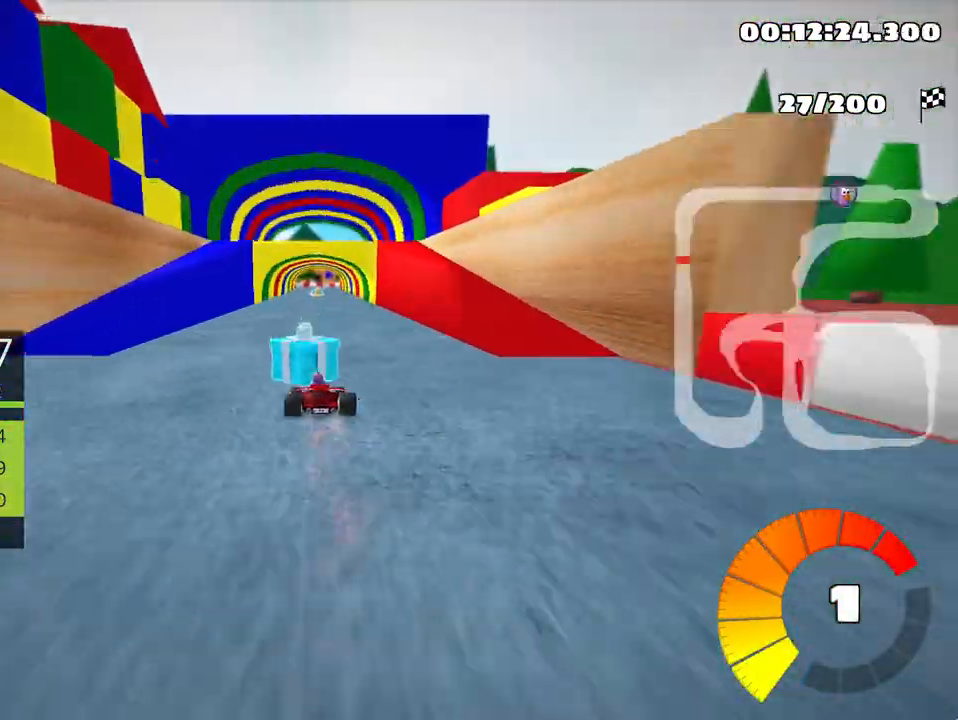
Gameplay with keyboard; each line is a JSON object with the keys held at the frame after it. "events" lists presses ("down") and releases ("up") of "down", "fire", "left", "look", "nitro", "right", "skid" and "up" between this image and that frame as [ms after this image, input, new state], when the widget could be followed in between. No other keys are recorded. Mouse input is not recorded. Key names are as the overlay labels them; some are game actions (e.g. jump) rather than physical keys.
{"keys": ["up"], "events": [[200, "left", "down"], [300, "left", "up"]]}
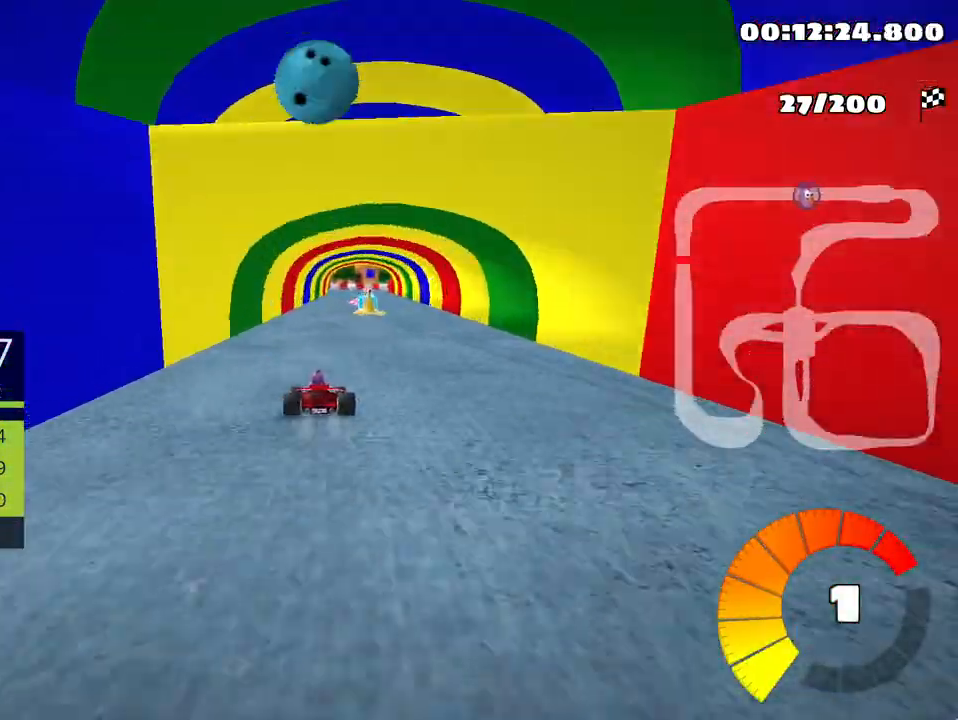
{"keys": ["right", "up"], "events": [[150, "right", "down"]]}
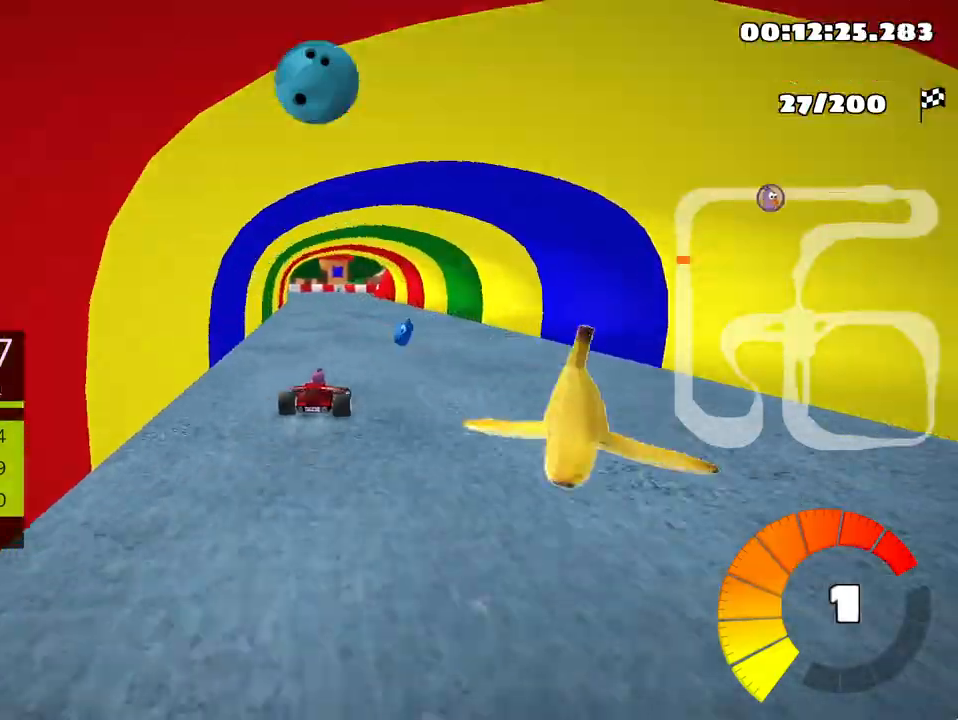
{"keys": ["left", "skid", "up"], "events": [[17, "right", "up"], [50, "skid", "down"], [83, "left", "down"]]}
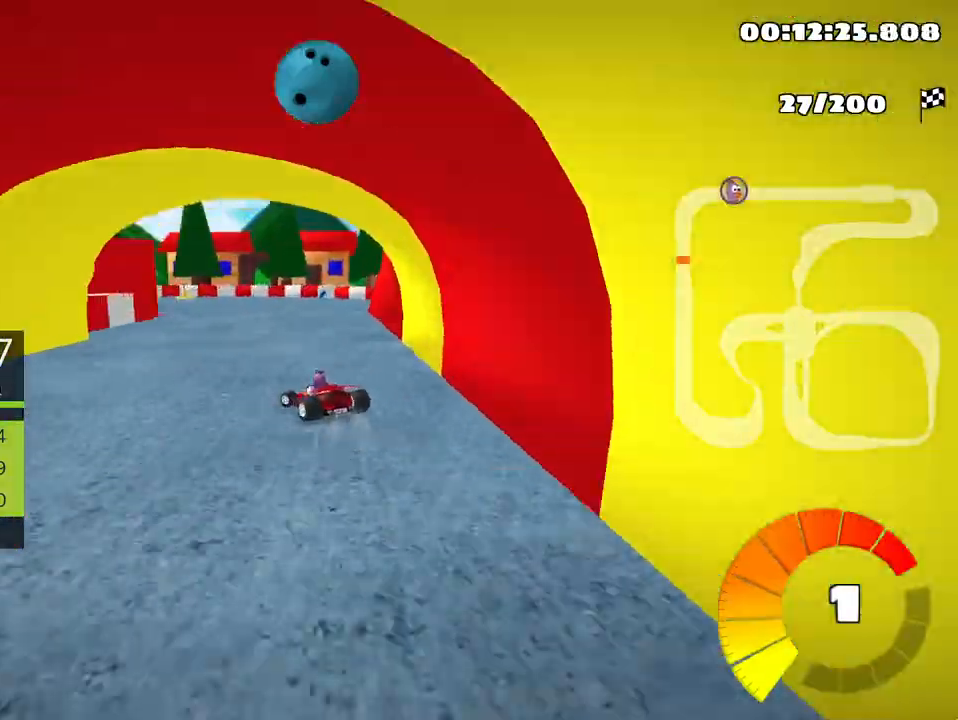
{"keys": ["up"], "events": [[300, "skid", "up"], [417, "left", "up"]]}
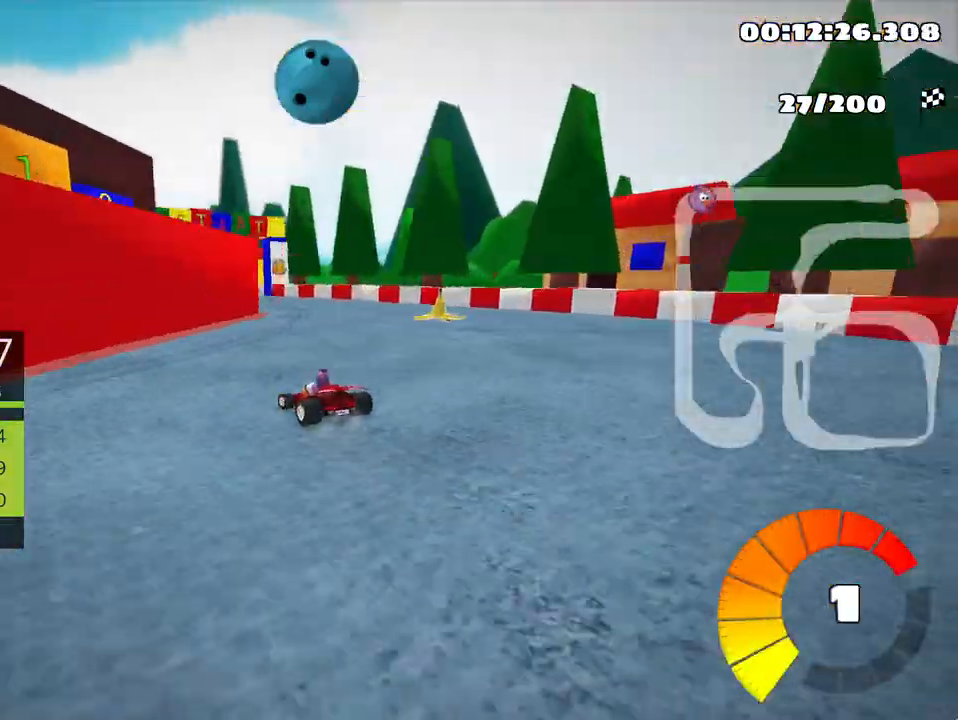
{"keys": ["left", "skid", "up"], "events": [[200, "right", "down"], [467, "right", "up"], [483, "left", "down"], [500, "skid", "down"]]}
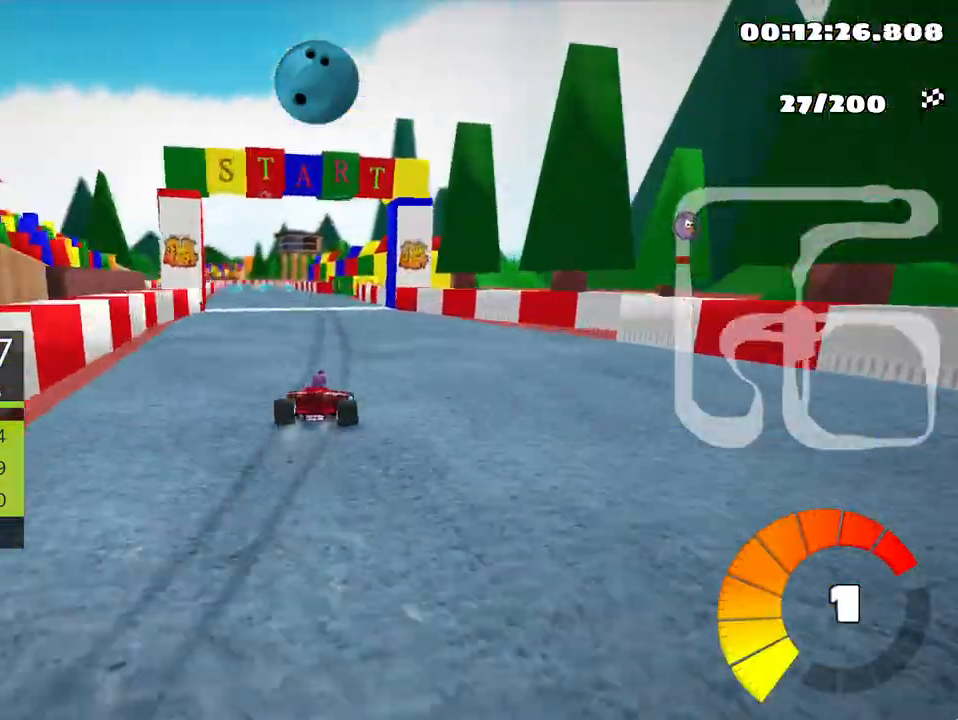
{"keys": ["right", "skid", "up"], "events": [[67, "nitro", "down"], [183, "nitro", "up"], [233, "left", "up"], [250, "right", "down"]]}
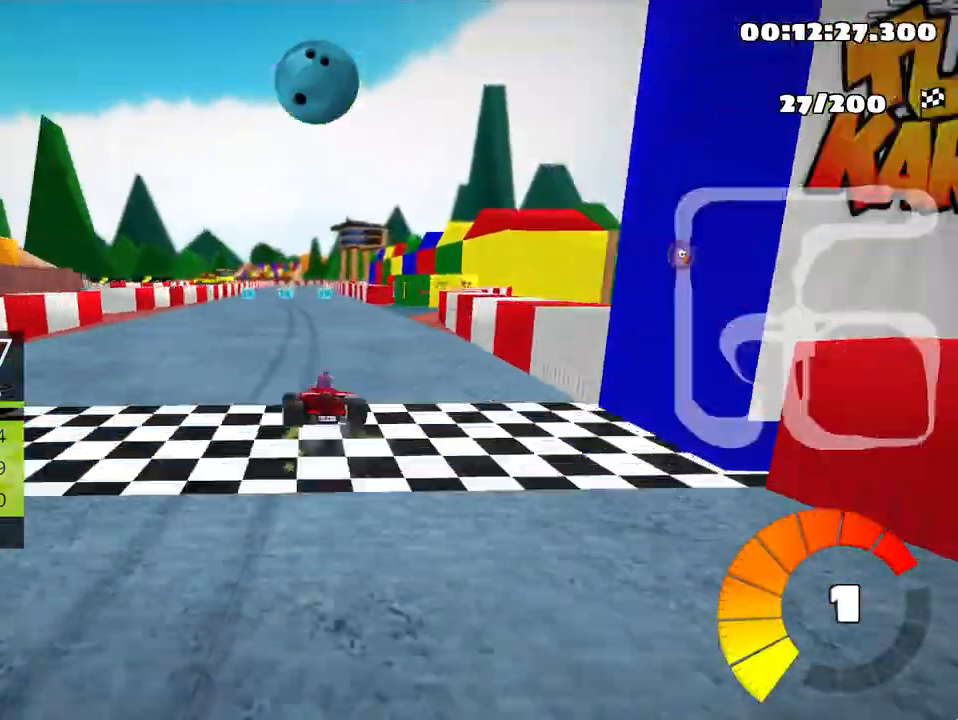
{"keys": ["skid", "up"], "events": [[417, "right", "up"]]}
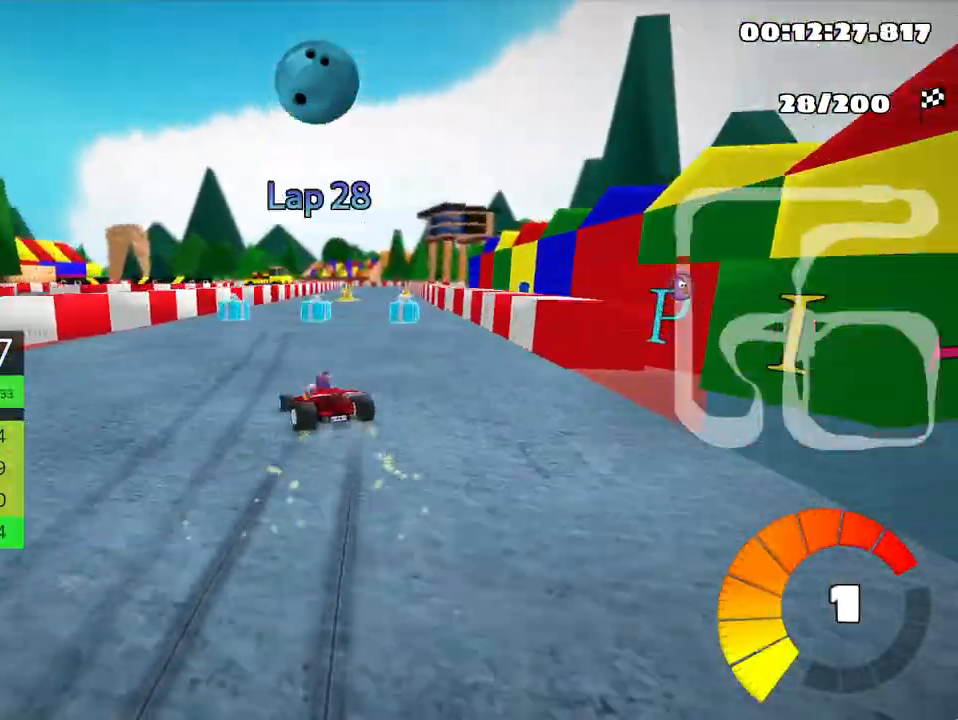
{"keys": ["nitro", "right", "up"], "events": [[33, "right", "down"], [400, "skid", "up"], [467, "nitro", "down"]]}
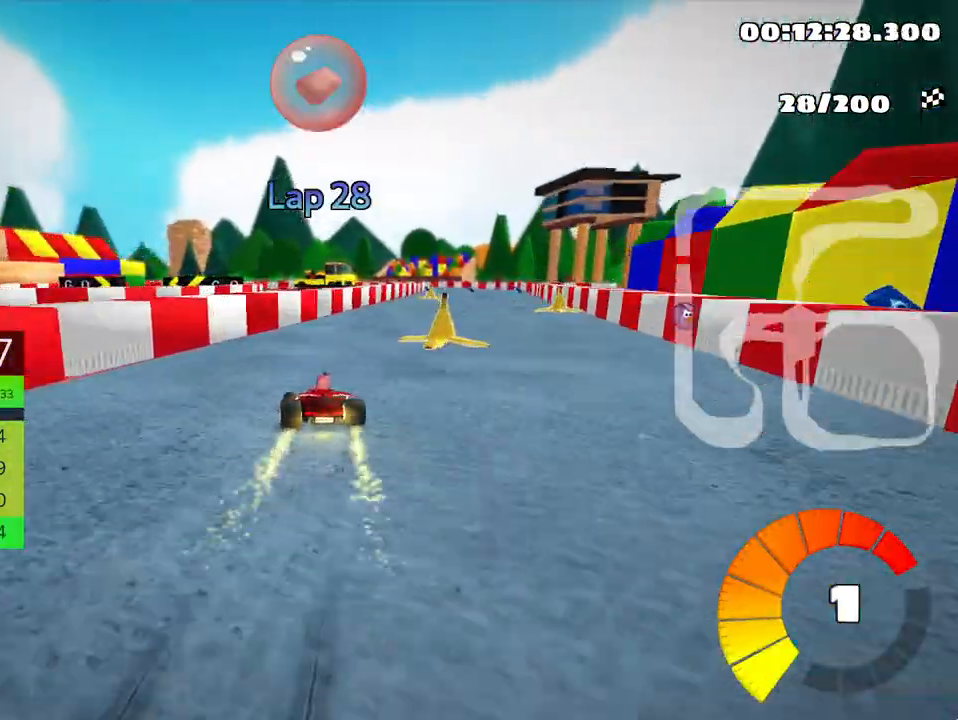
{"keys": ["up"], "events": [[83, "nitro", "up"], [317, "right", "up"]]}
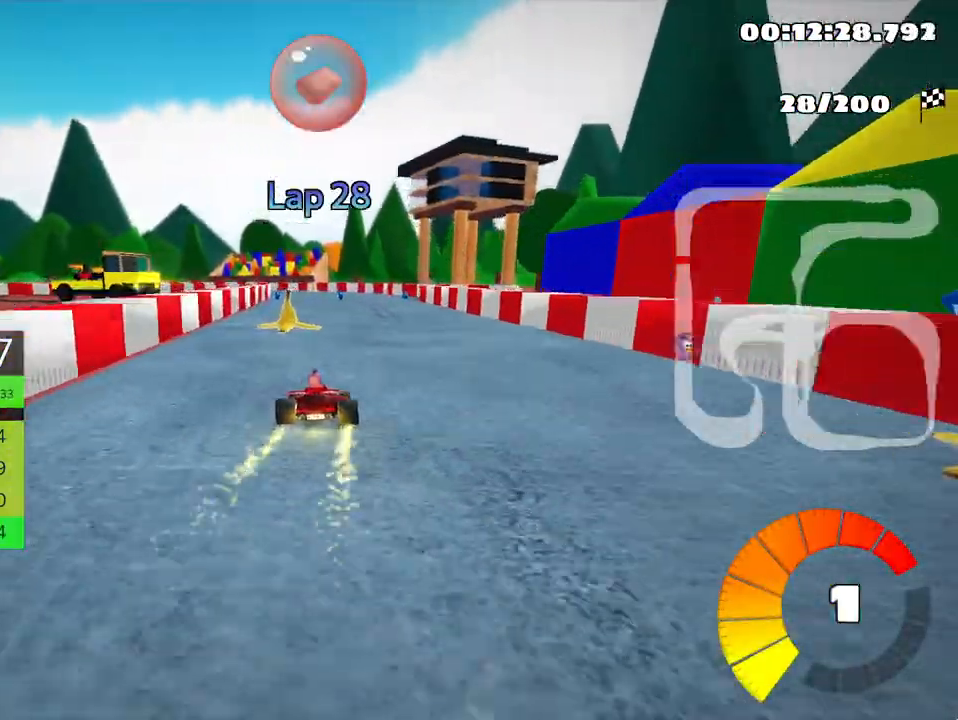
{"keys": ["left", "skid", "up"], "events": [[200, "right", "down"], [350, "right", "up"], [433, "skid", "down"], [450, "left", "down"]]}
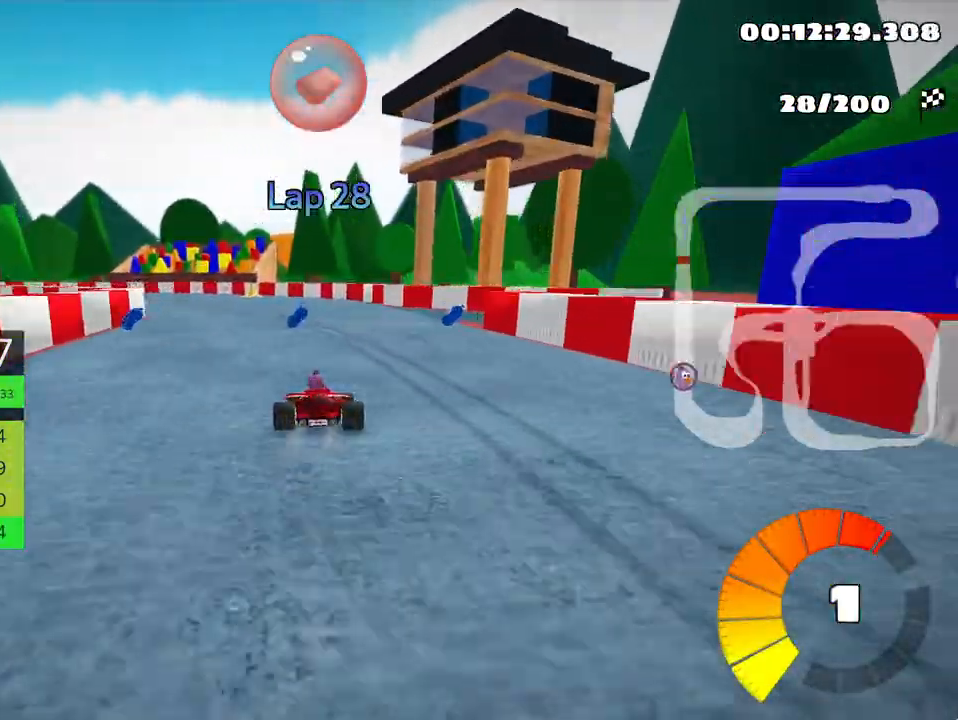
{"keys": ["left", "skid", "up"], "events": [[33, "fire", "down"], [167, "fire", "up"]]}
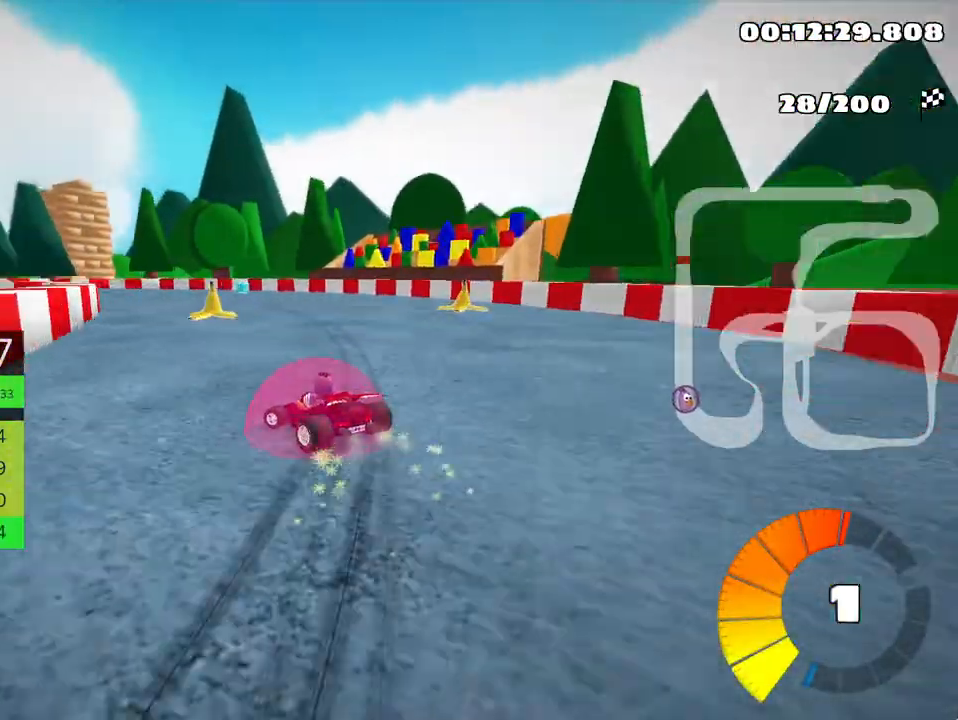
{"keys": ["left", "skid", "up"], "events": []}
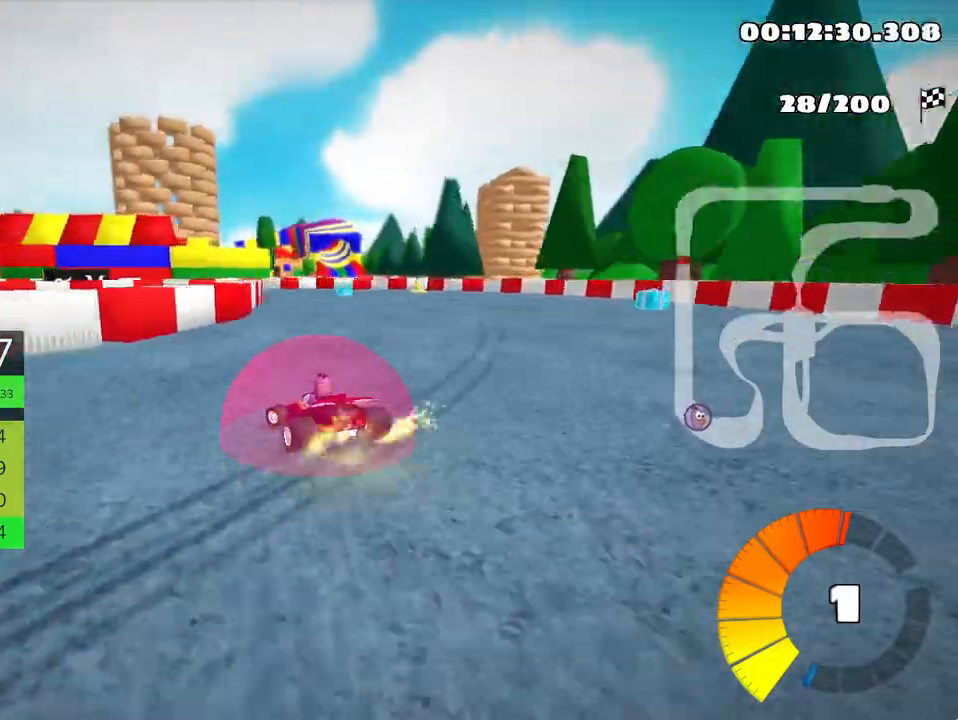
{"keys": ["fire", "left", "skid", "up"], "events": [[33, "fire", "down"], [167, "fire", "up"], [217, "fire", "down"], [350, "left", "up"], [383, "fire", "up"], [417, "left", "down"], [450, "fire", "down"]]}
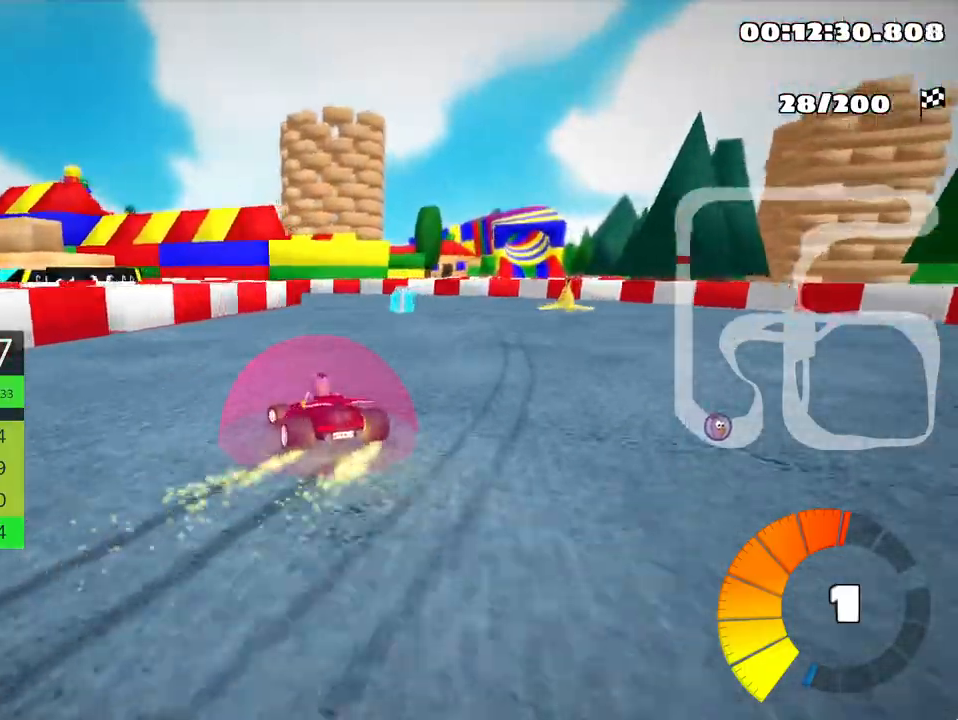
{"keys": ["left", "skid", "up"], "events": [[417, "fire", "up"]]}
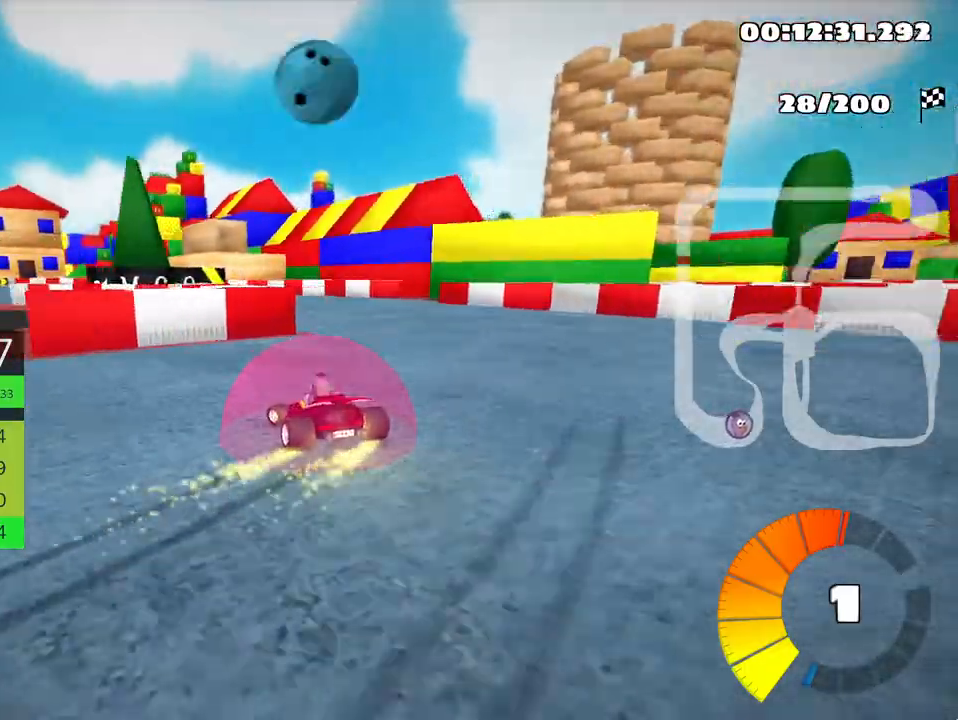
{"keys": ["left", "up"], "events": [[283, "skid", "up"]]}
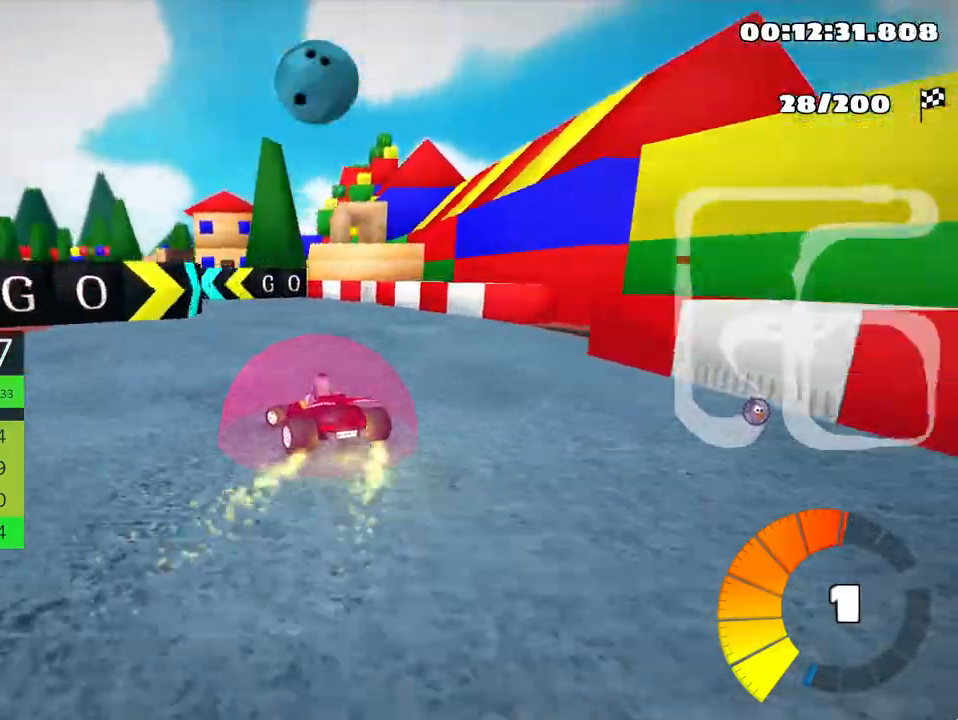
{"keys": ["right", "skid", "up"], "events": [[83, "left", "up"], [450, "skid", "down"], [483, "right", "down"]]}
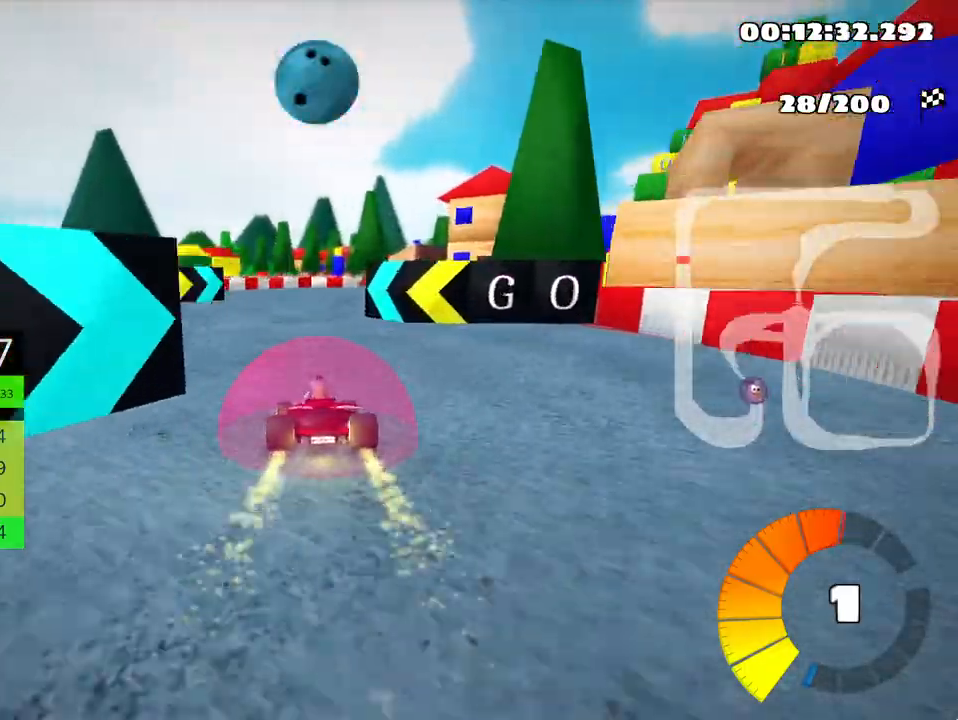
{"keys": ["right", "skid", "up"], "events": [[167, "left", "down"], [167, "right", "up"], [267, "right", "down"], [333, "left", "up"]]}
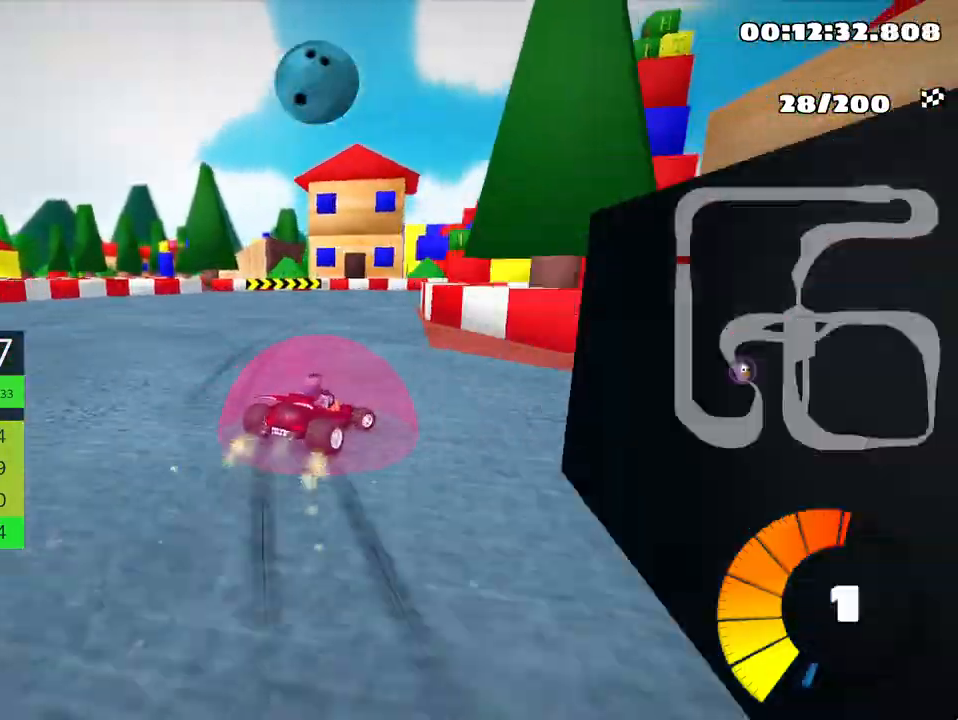
{"keys": ["right", "skid", "up"], "events": []}
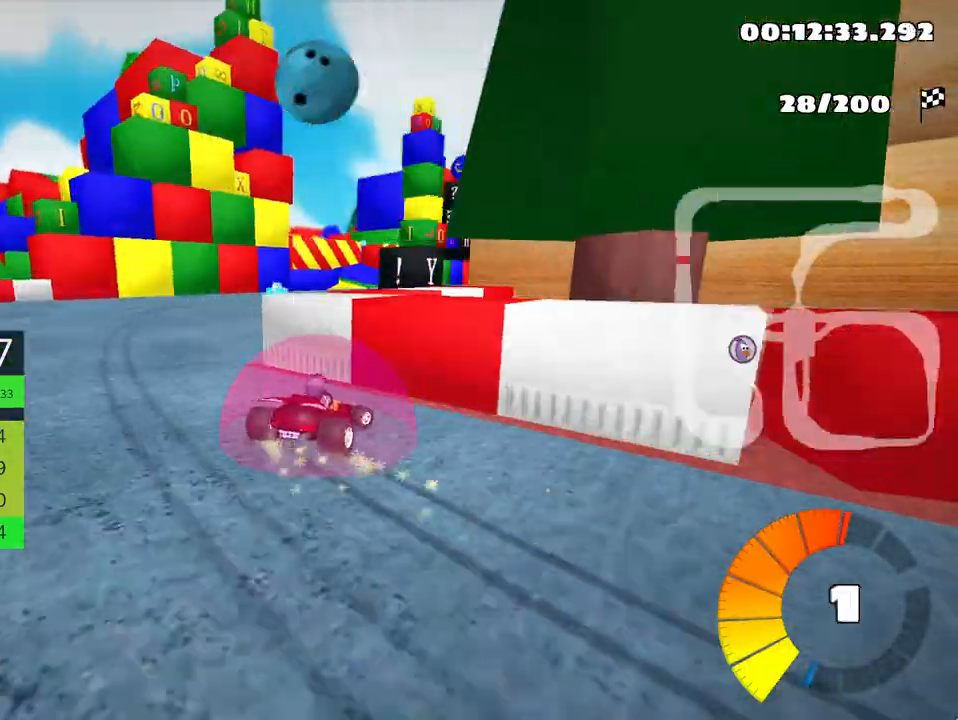
{"keys": ["right", "skid", "up"], "events": []}
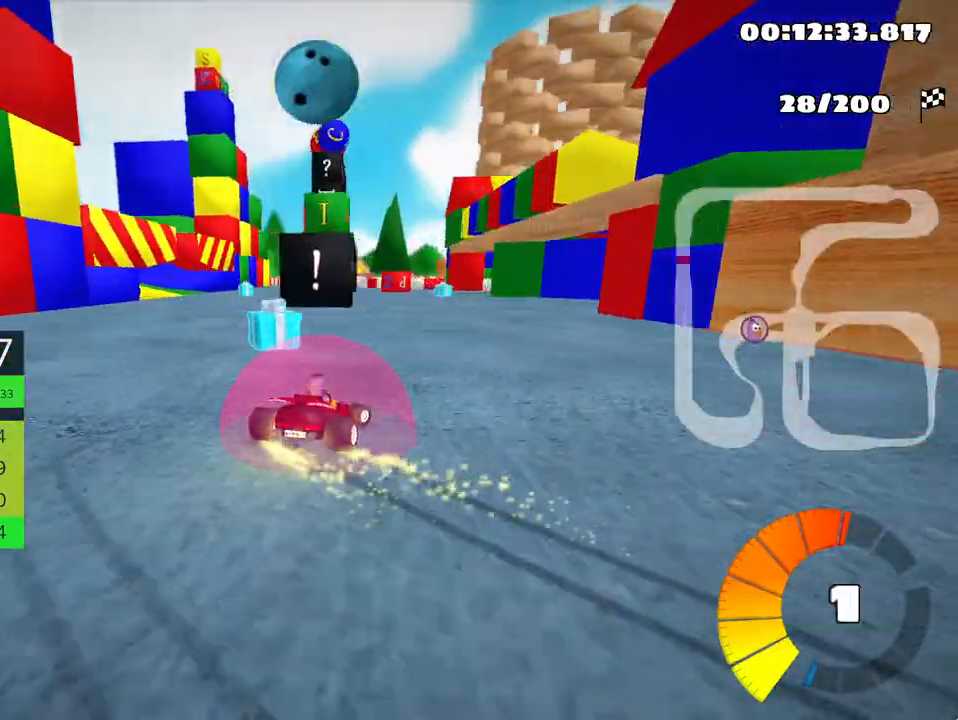
{"keys": ["left", "skid", "up"], "events": [[183, "left", "down"], [267, "right", "up"]]}
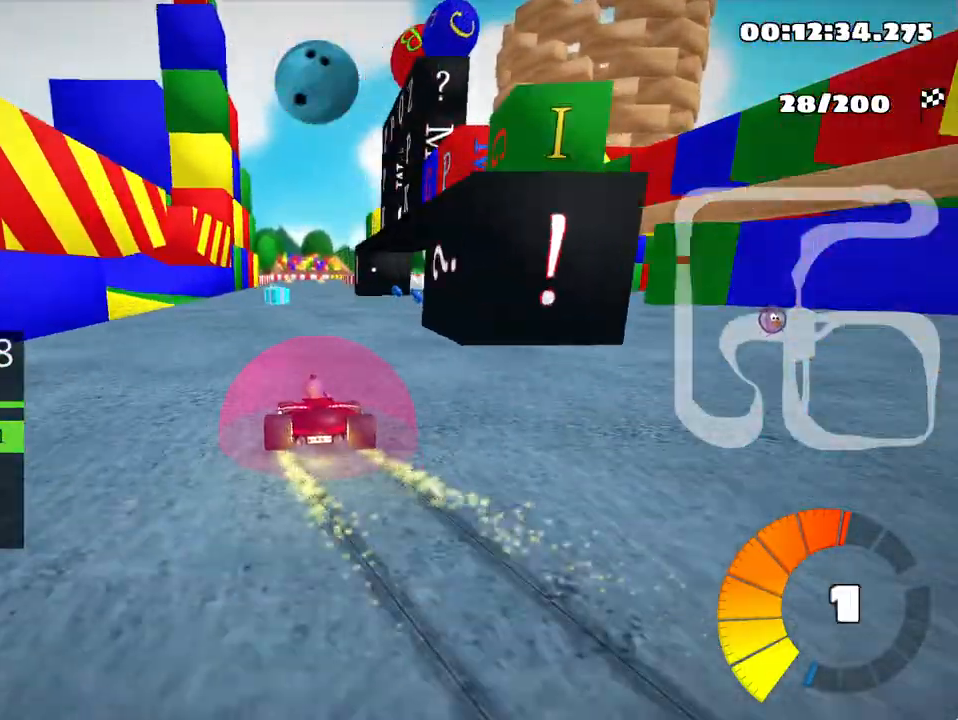
{"keys": ["left", "skid", "up"], "events": [[100, "left", "up"], [150, "right", "down"], [267, "left", "down"], [300, "right", "up"]]}
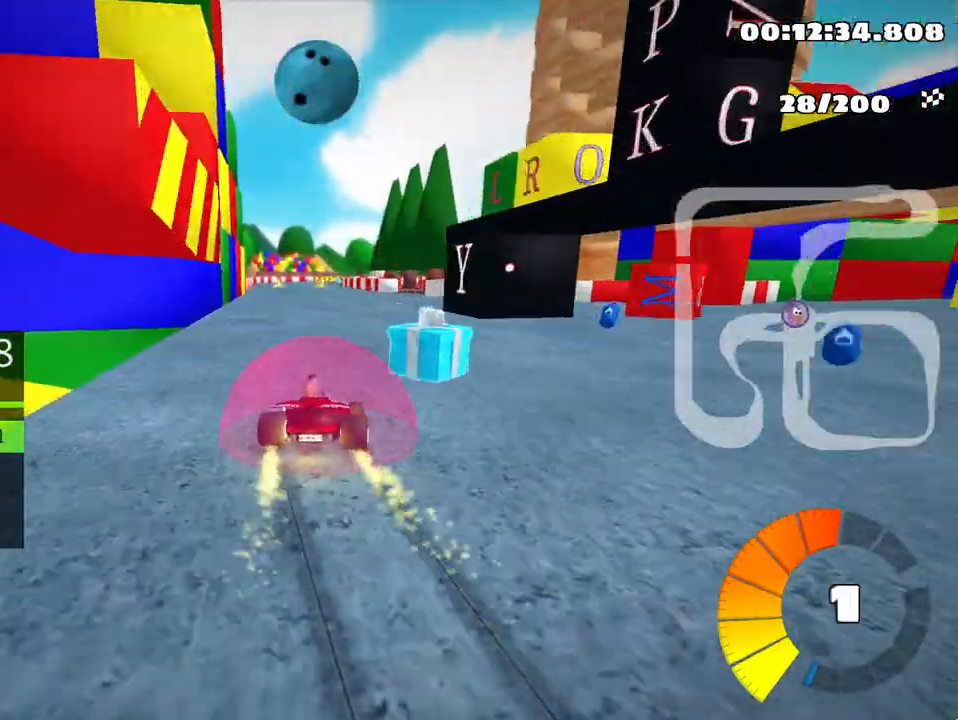
{"keys": ["left", "skid", "up"], "events": []}
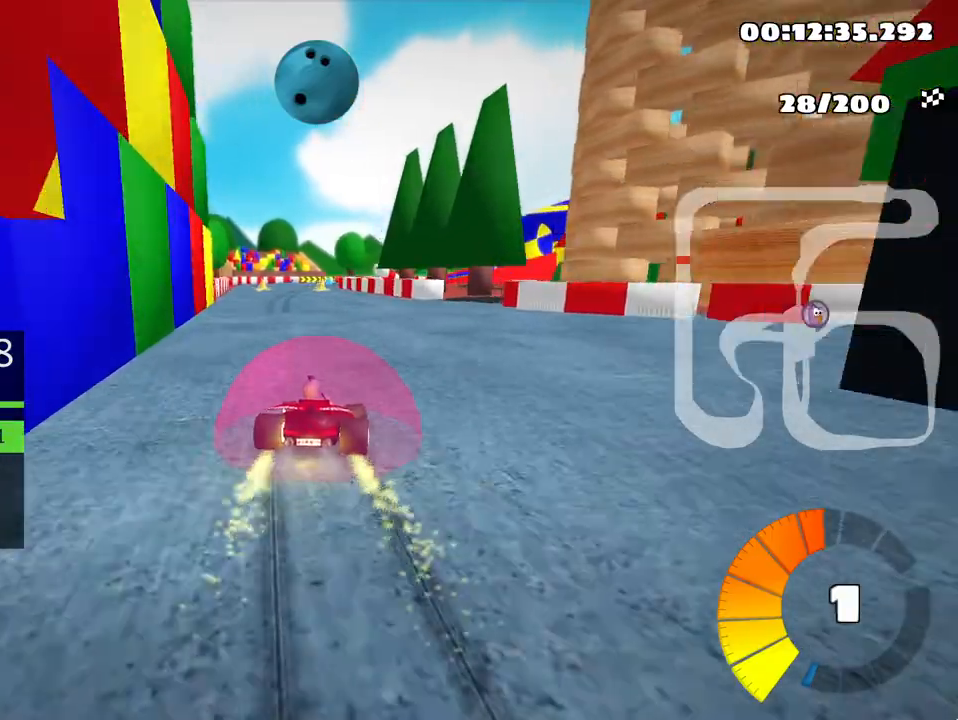
{"keys": ["left", "up"], "events": [[450, "skid", "up"]]}
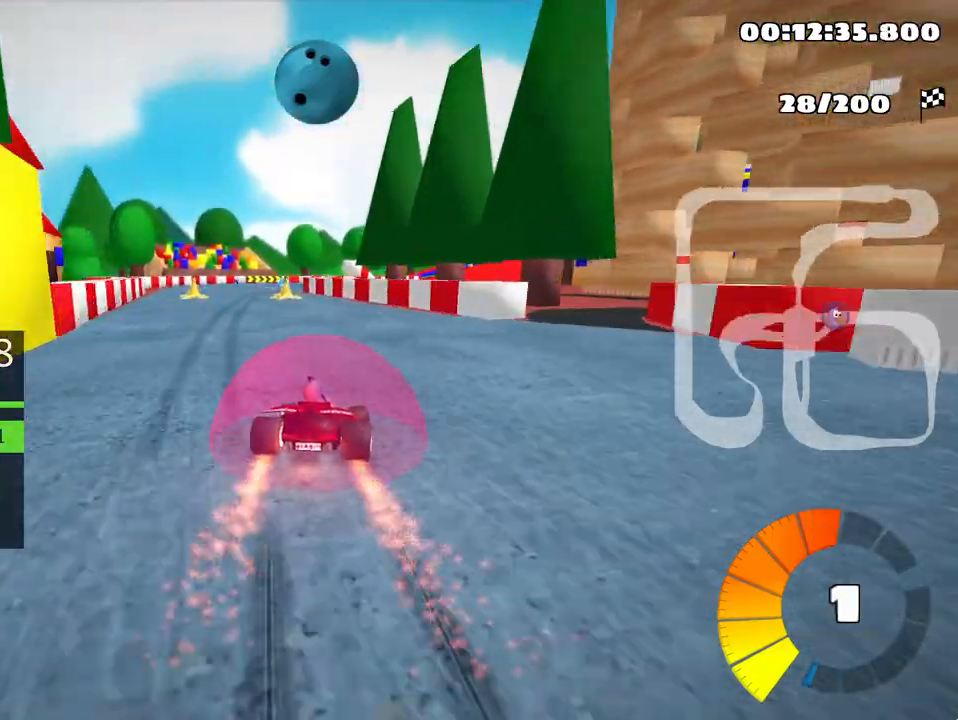
{"keys": ["up"], "events": [[100, "left", "up"]]}
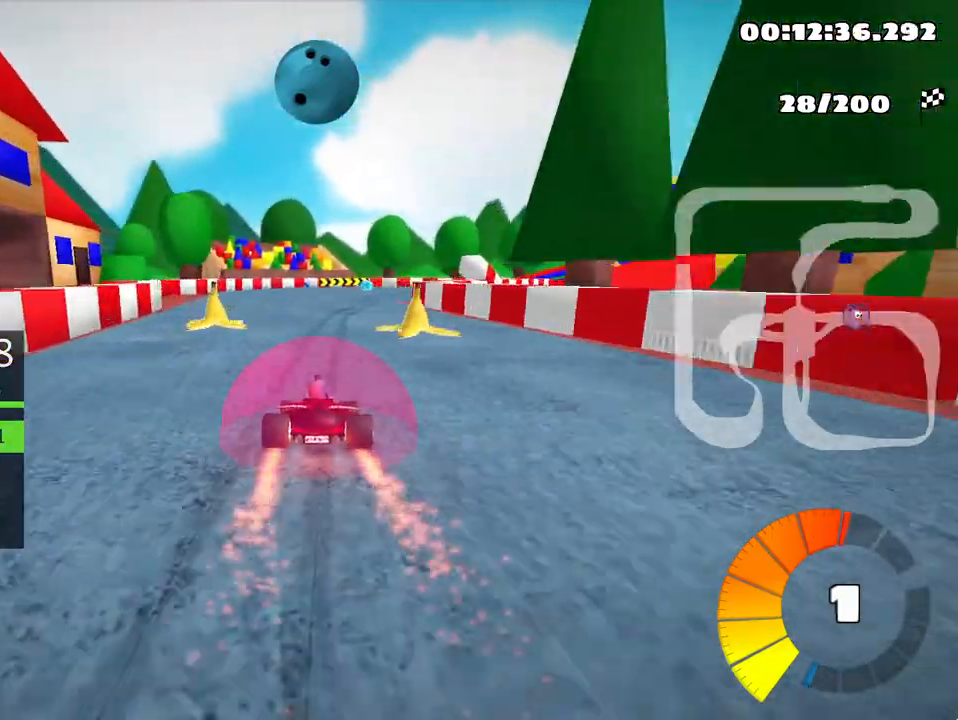
{"keys": ["left", "skid", "up"], "events": [[183, "skid", "down"], [200, "right", "down"], [367, "right", "up"], [433, "left", "down"]]}
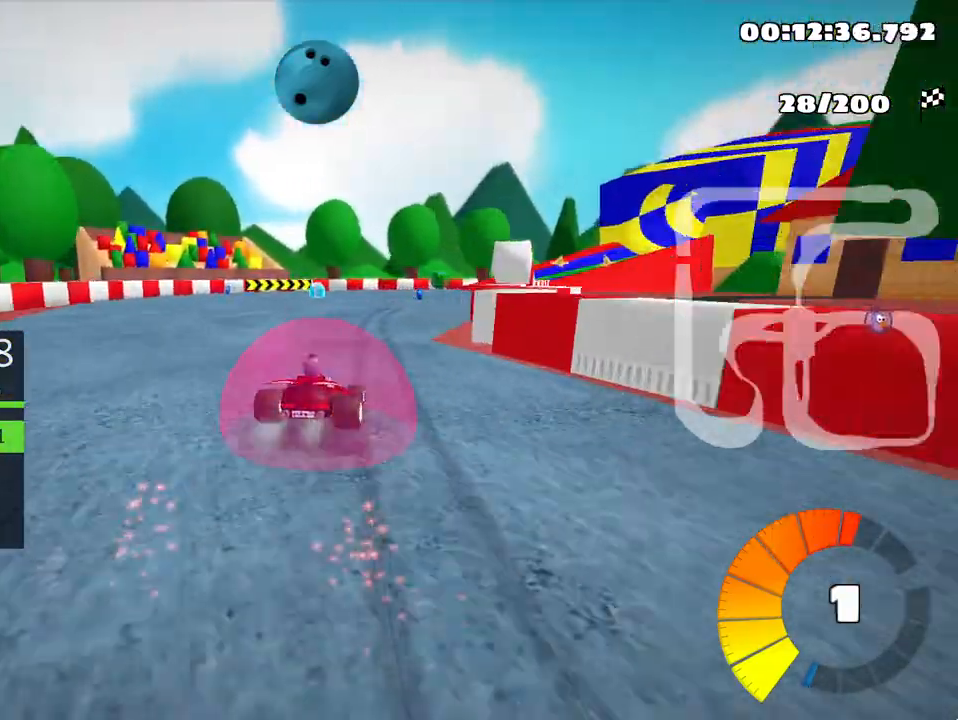
{"keys": ["left", "skid", "up"], "events": [[67, "left", "up"], [200, "right", "down"], [317, "left", "down"], [367, "right", "up"]]}